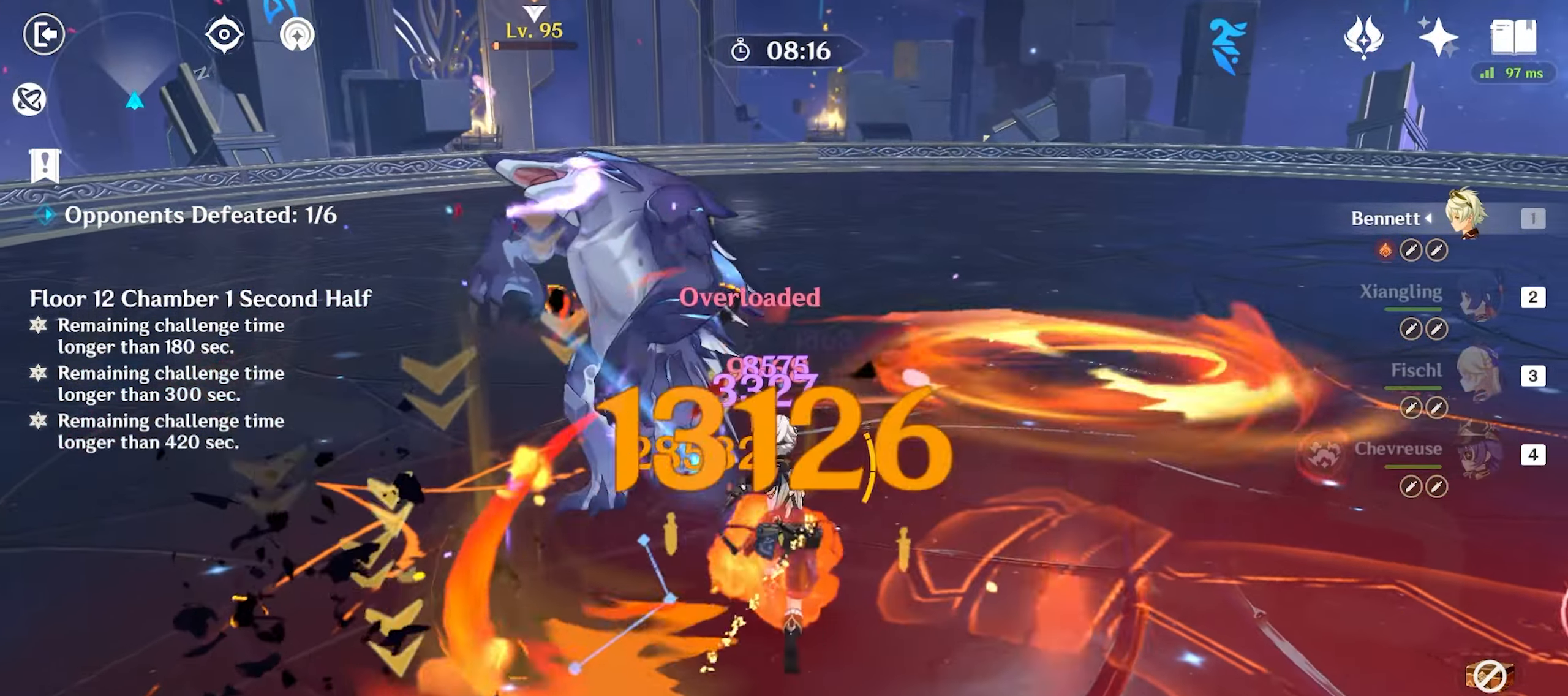
Gameplay with keyboard and mouse; each line is a JSON object with the keys and mouse buttons held at the frame after it. "events" lists presses ("down") and releases ("up") of "1", "2", "3", "4", "5", "a", "alt", "c", "caps_lock", "ctrl", "d", "e", "f", "g", "q", "r", "s", "shift", "space", "t", "tab", "v", "w", "x", "z", "mouse_left", "mouse_wheel" and "mouse_right" between this image and that frame as [ms after this image, input, new state], when the widget could be followed in between. "mouse_left", "mouse_wheel", "mouse_right" = the "left", "wheel", "right" buttons of the "mouse" list. No other keys are recorded. "wheel" means that the mouse wheel is clicked or scrolled. Mouse movement is not recorded. Not read: return.
{"keys": ["w"], "mouse": ["left"], "events": [[17, "shift", "up"], [67, "shift", "down"], [200, "shift", "up"], [267, "a", "down"], [333, "mouse_left", "down"], [433, "a", "up"], [433, "mouse_left", "up"], [483, "mouse_left", "down"]]}
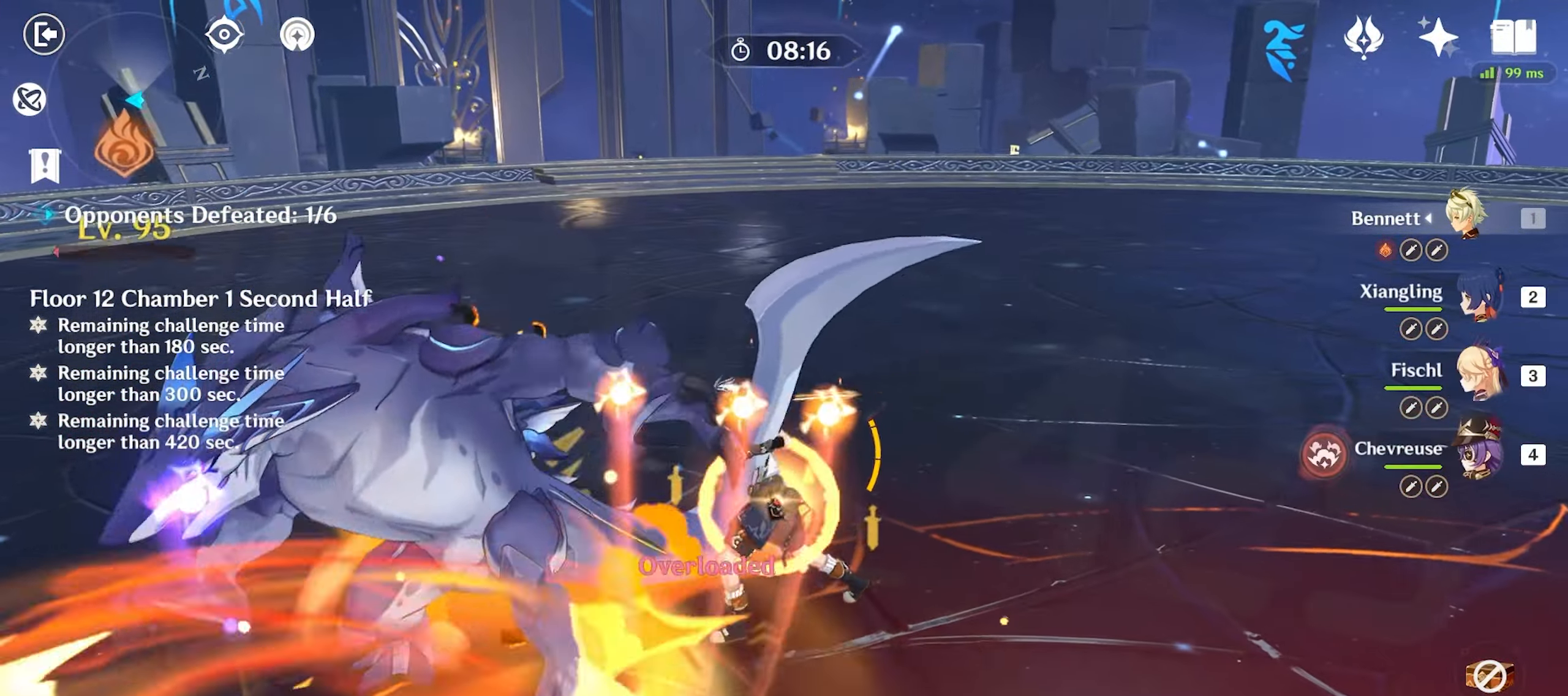
{"keys": ["w"], "mouse": [], "events": [[83, "mouse_left", "up"], [117, "mouse_left", "down"], [217, "mouse_left", "up"], [267, "mouse_left", "down"], [367, "mouse_left", "up"], [417, "mouse_left", "down"], [500, "mouse_left", "up"]]}
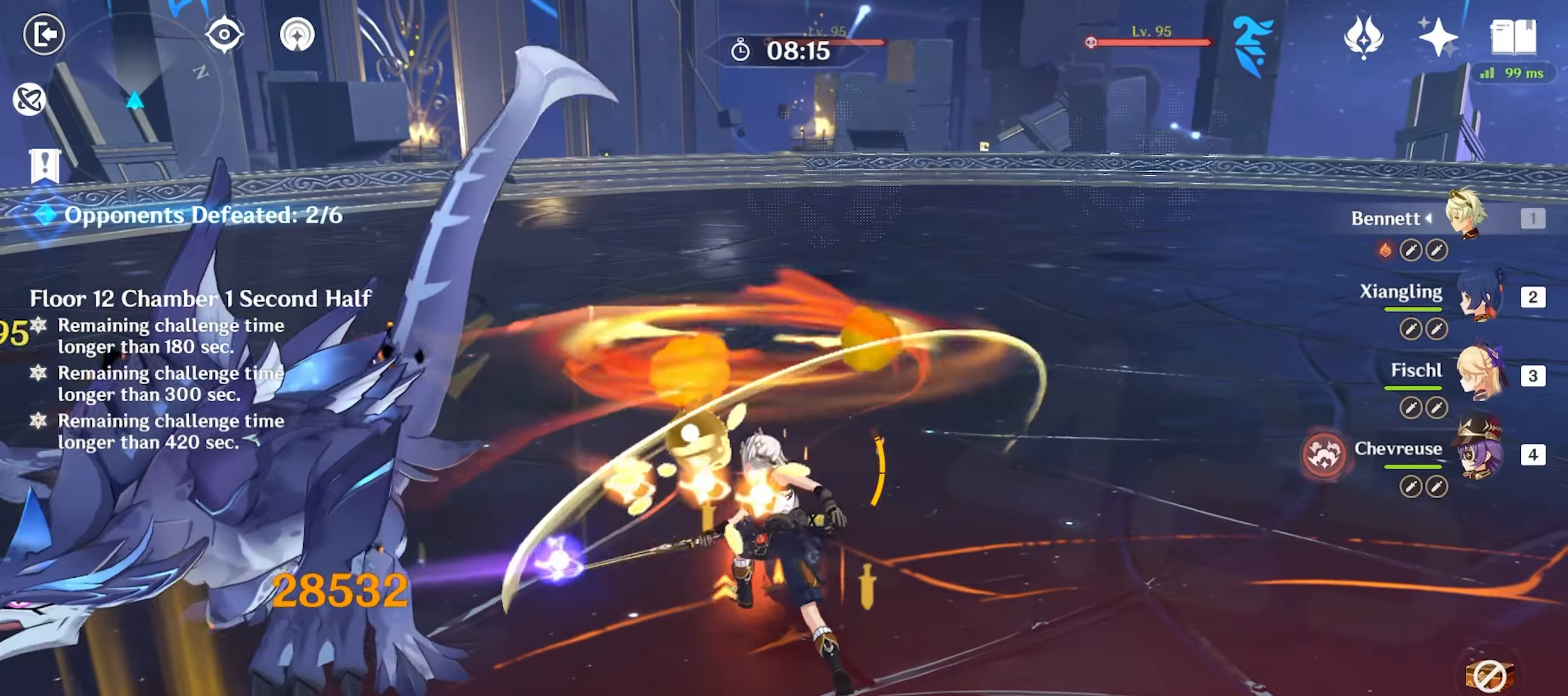
{"keys": ["w"], "mouse": [], "events": [[50, "mouse_left", "down"], [133, "mouse_left", "up"], [183, "mouse_left", "down"], [283, "mouse_left", "up"], [283, "shift", "down"], [417, "shift", "up"]]}
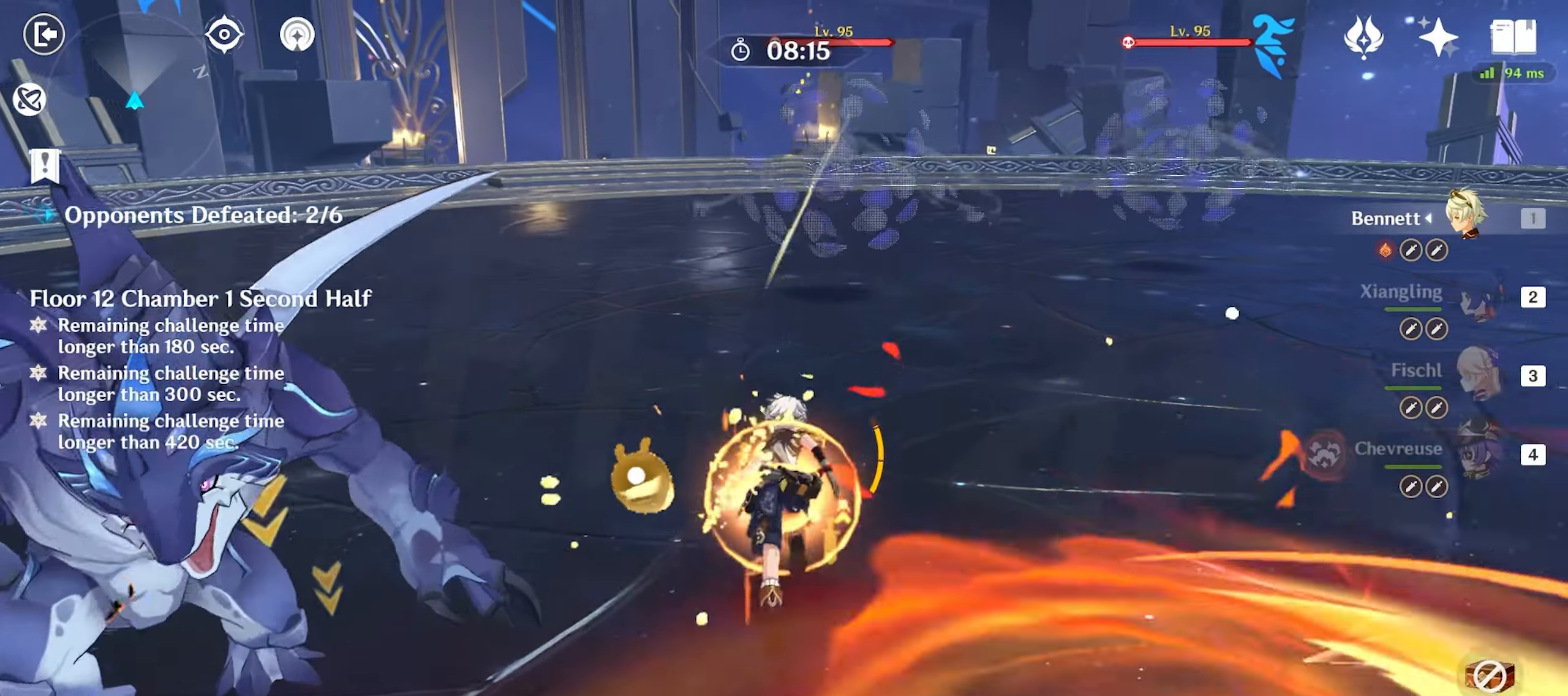
{"keys": ["w"], "mouse": [], "events": [[117, "3", "down"], [300, "3", "up"]]}
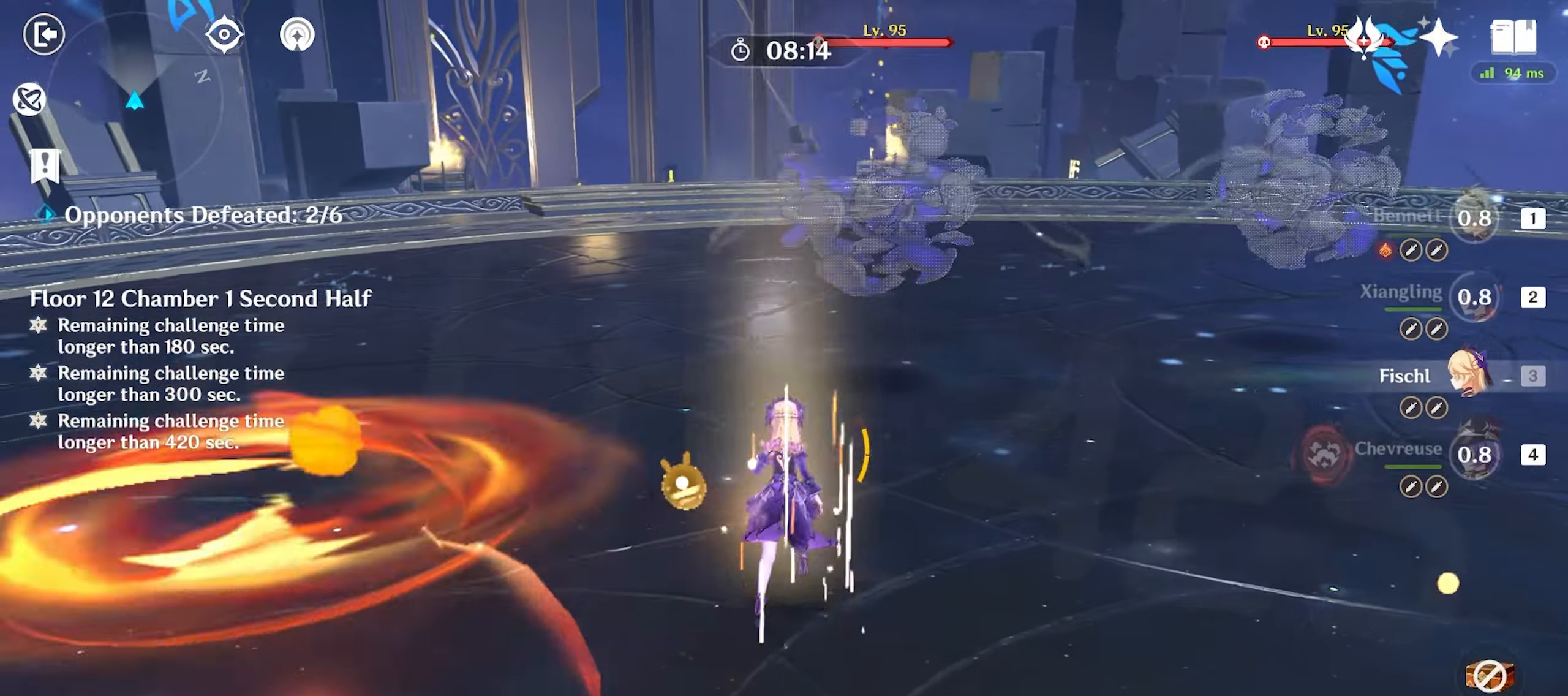
{"keys": ["w"], "mouse": [], "events": [[267, "e", "down"], [317, "e", "up"], [450, "shift", "down"], [500, "shift", "up"]]}
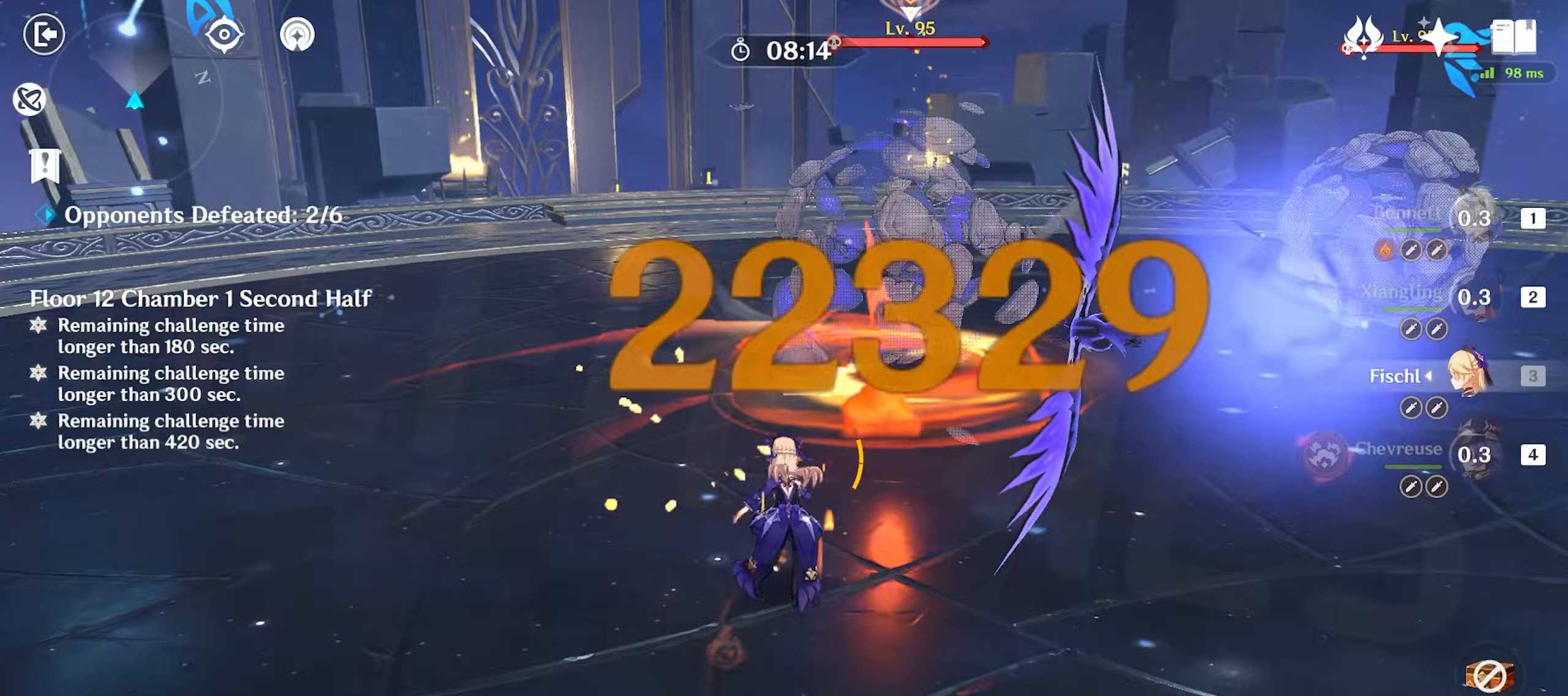
{"keys": ["w"], "mouse": [], "events": [[50, "shift", "down"], [233, "shift", "up"], [283, "mouse_left", "down"], [333, "mouse_left", "up"], [417, "mouse_left", "down"], [467, "mouse_left", "up"]]}
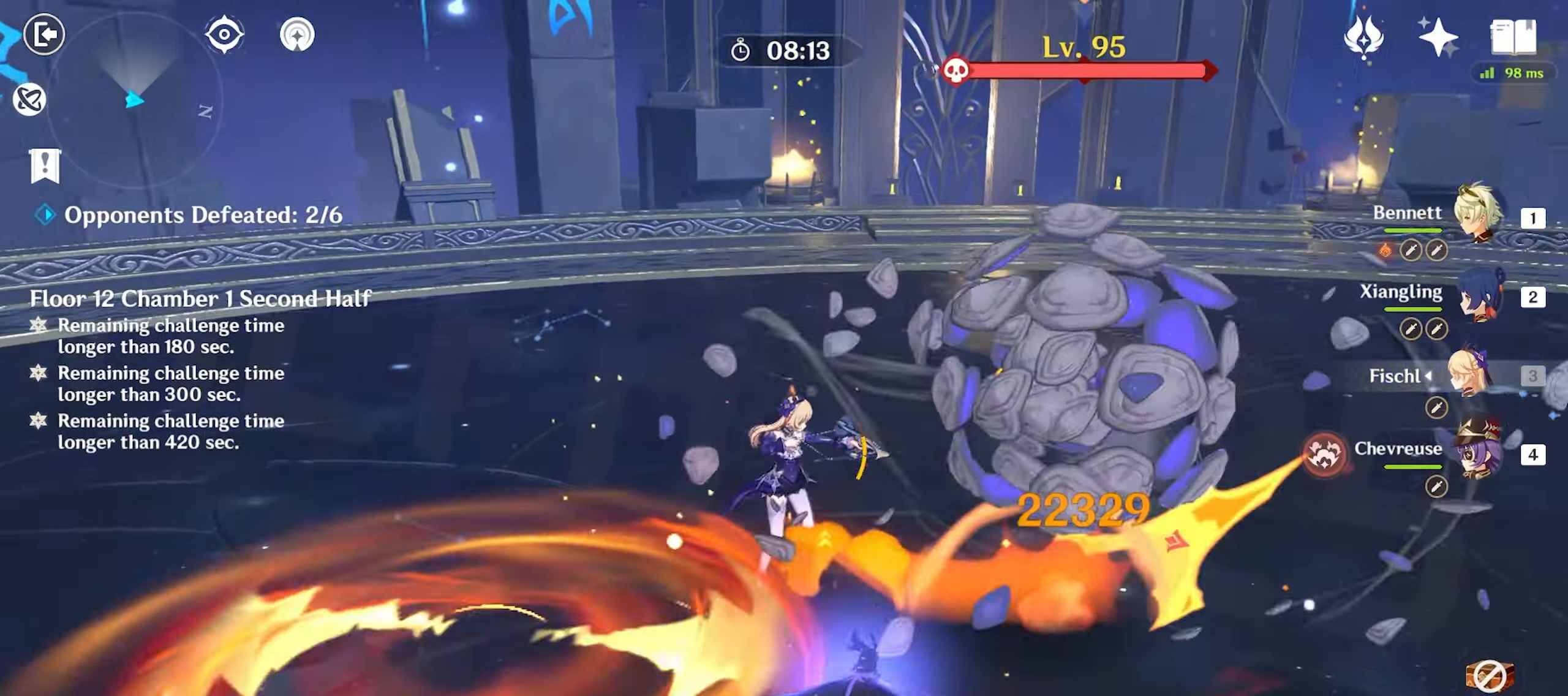
{"keys": ["w"], "mouse": ["left"], "events": [[67, "mouse_left", "down"], [100, "mouse_left", "up"], [150, "1", "down"], [250, "1", "up"], [350, "mouse_left", "down"], [383, "mouse_left", "up"], [500, "mouse_left", "down"]]}
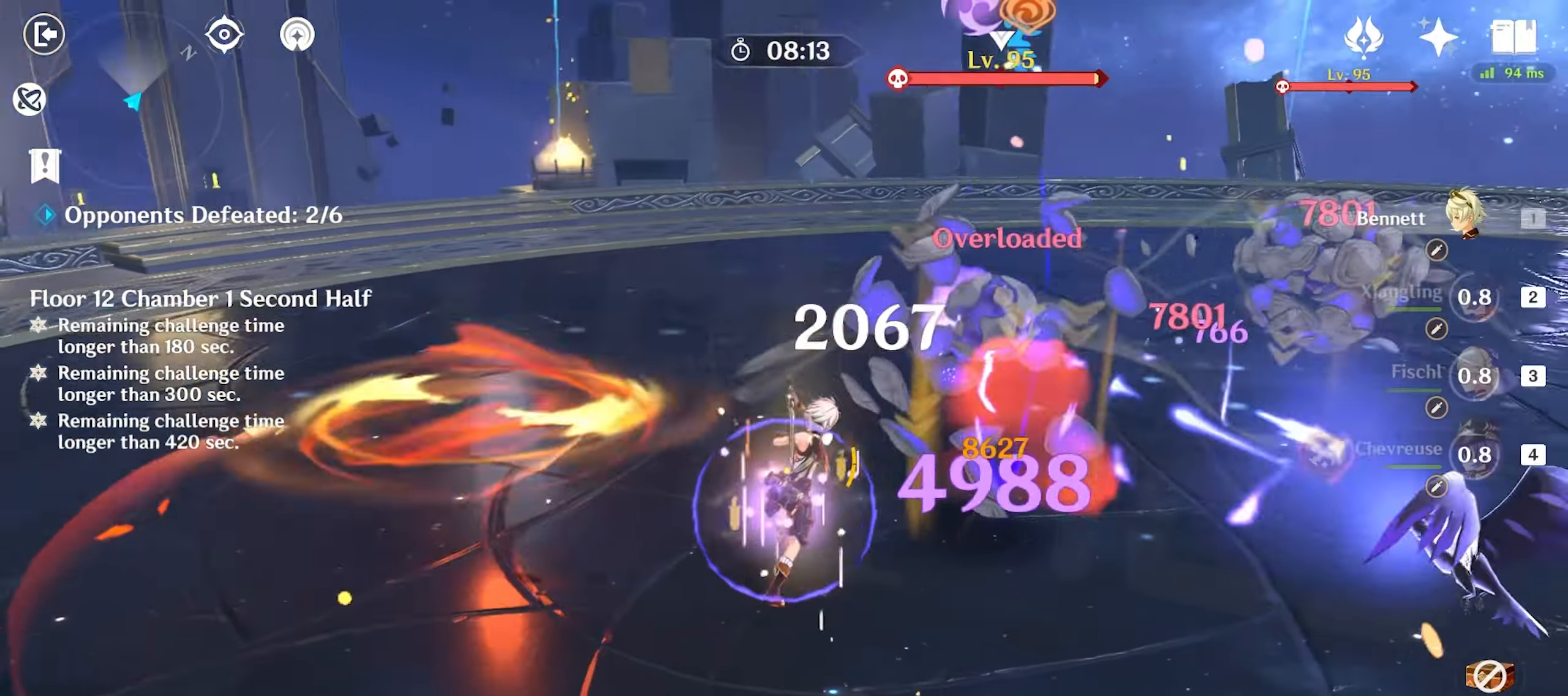
{"keys": ["w"], "mouse": [], "events": [[33, "mouse_left", "up"], [83, "mouse_left", "down"], [167, "mouse_left", "up"], [267, "mouse_left", "down"], [317, "mouse_left", "up"]]}
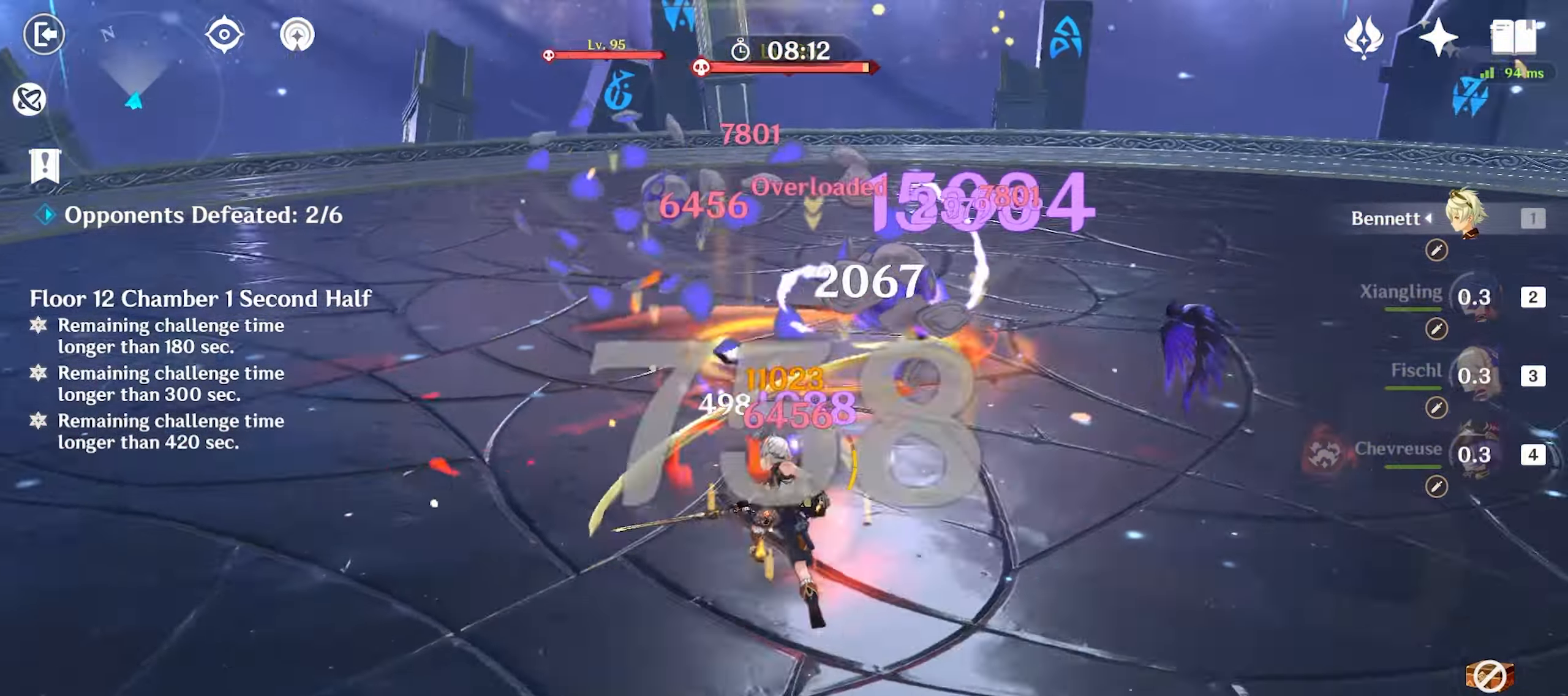
{"keys": ["e", "w"], "mouse": [], "events": [[50, "e", "down"], [150, "e", "up"], [200, "e", "down"], [283, "e", "up"], [367, "e", "down"], [417, "e", "up"], [467, "e", "down"]]}
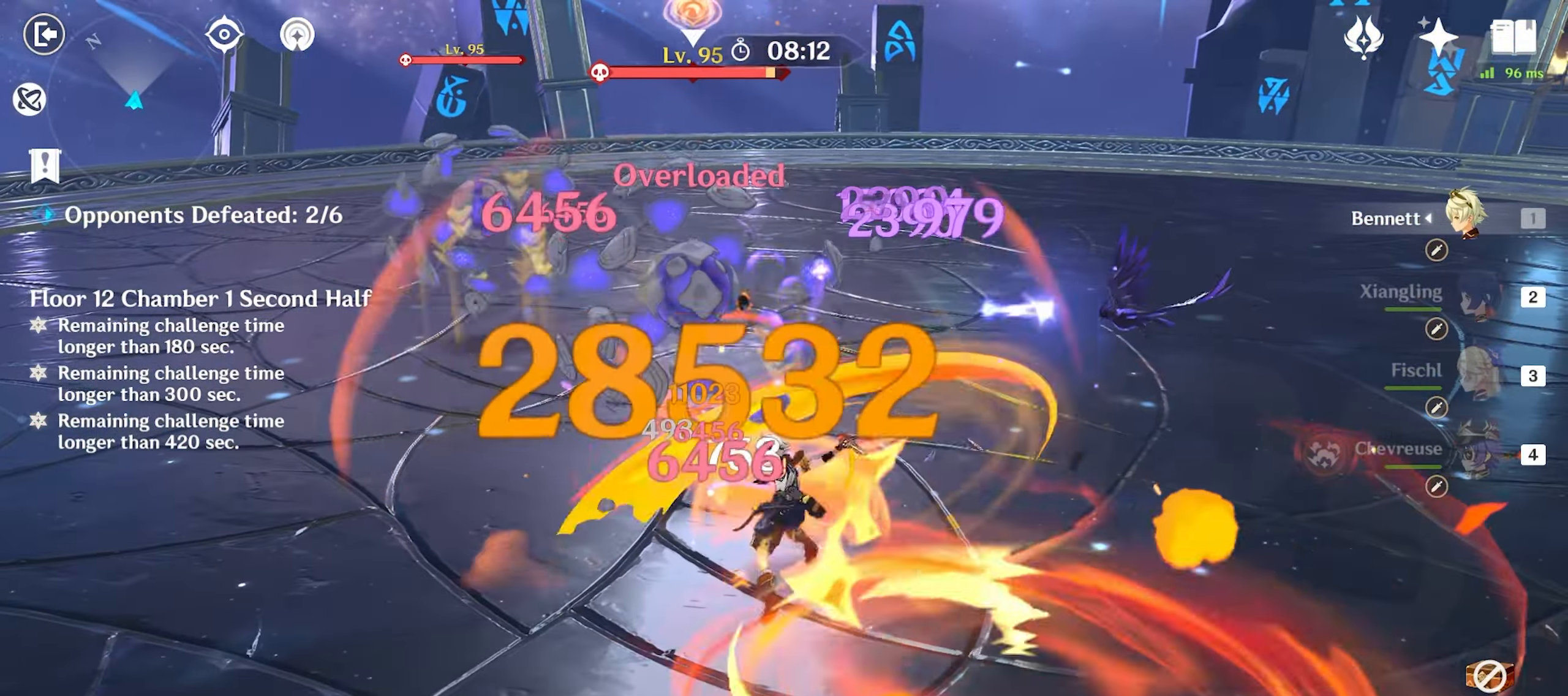
{"keys": ["w"], "mouse": [], "events": [[117, "e", "up"], [117, "mouse_left", "down"], [200, "mouse_left", "up"], [250, "mouse_left", "down"], [350, "mouse_left", "up"], [433, "mouse_left", "down"], [483, "mouse_left", "up"]]}
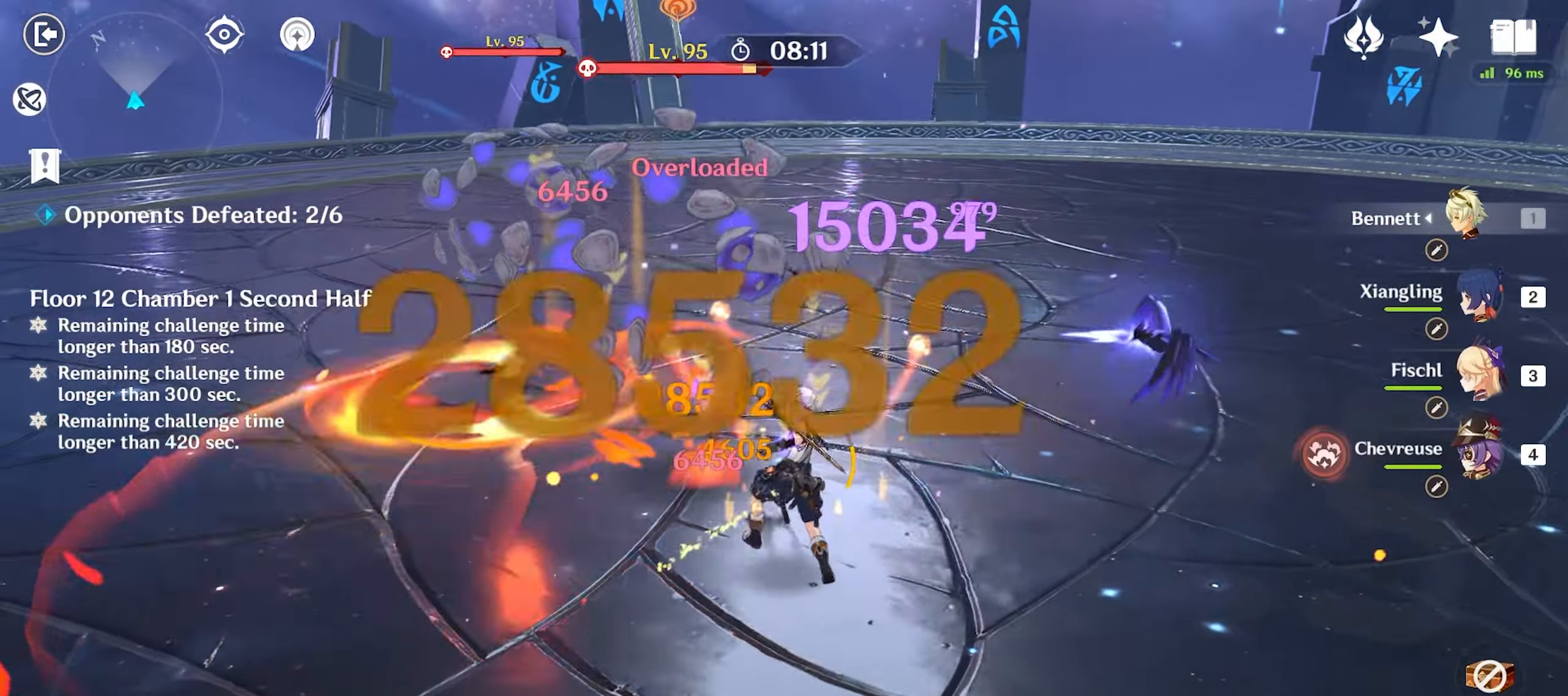
{"keys": ["w"], "mouse": ["left"], "events": [[83, "mouse_left", "down"], [117, "mouse_left", "up"], [217, "mouse_left", "down"], [267, "mouse_left", "up"], [367, "mouse_left", "down"], [400, "mouse_left", "up"], [500, "mouse_left", "down"]]}
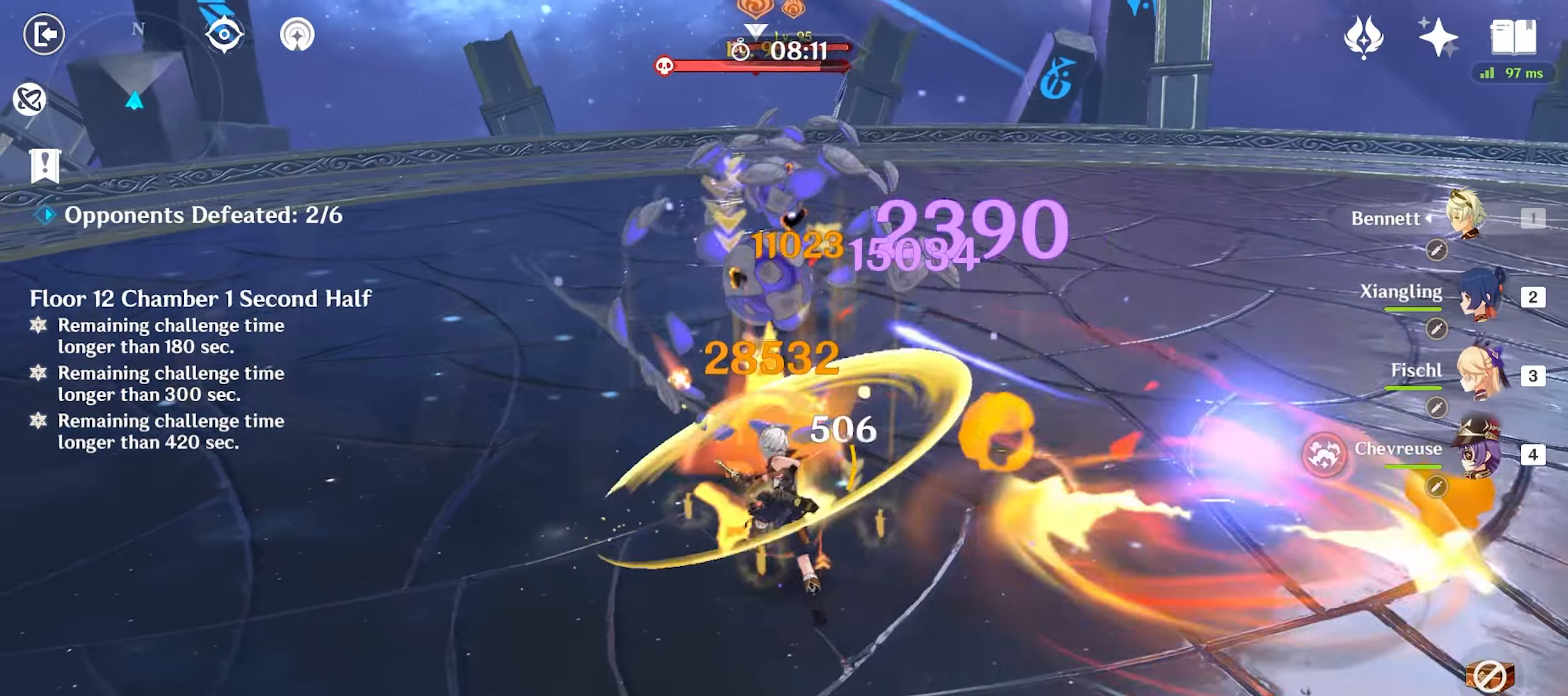
{"keys": ["w"], "mouse": ["left"], "events": [[100, "mouse_left", "up"], [150, "mouse_left", "down"], [233, "mouse_left", "up"], [333, "mouse_left", "down"], [417, "mouse_left", "up"], [467, "mouse_left", "down"]]}
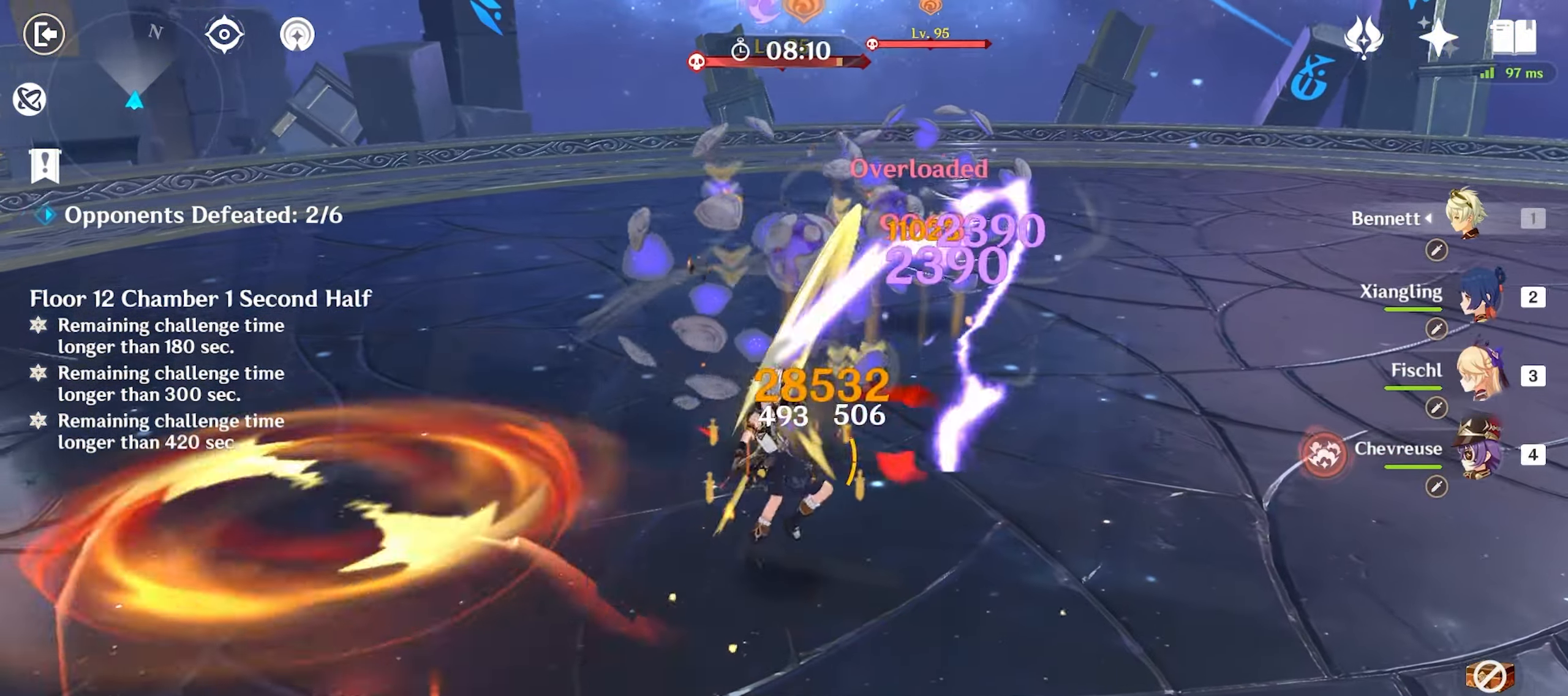
{"keys": ["w"], "mouse": ["left"], "events": [[67, "mouse_left", "up"], [117, "mouse_left", "down"], [200, "mouse_left", "up"], [333, "mouse_left", "down"], [383, "mouse_left", "up"], [433, "mouse_left", "down"]]}
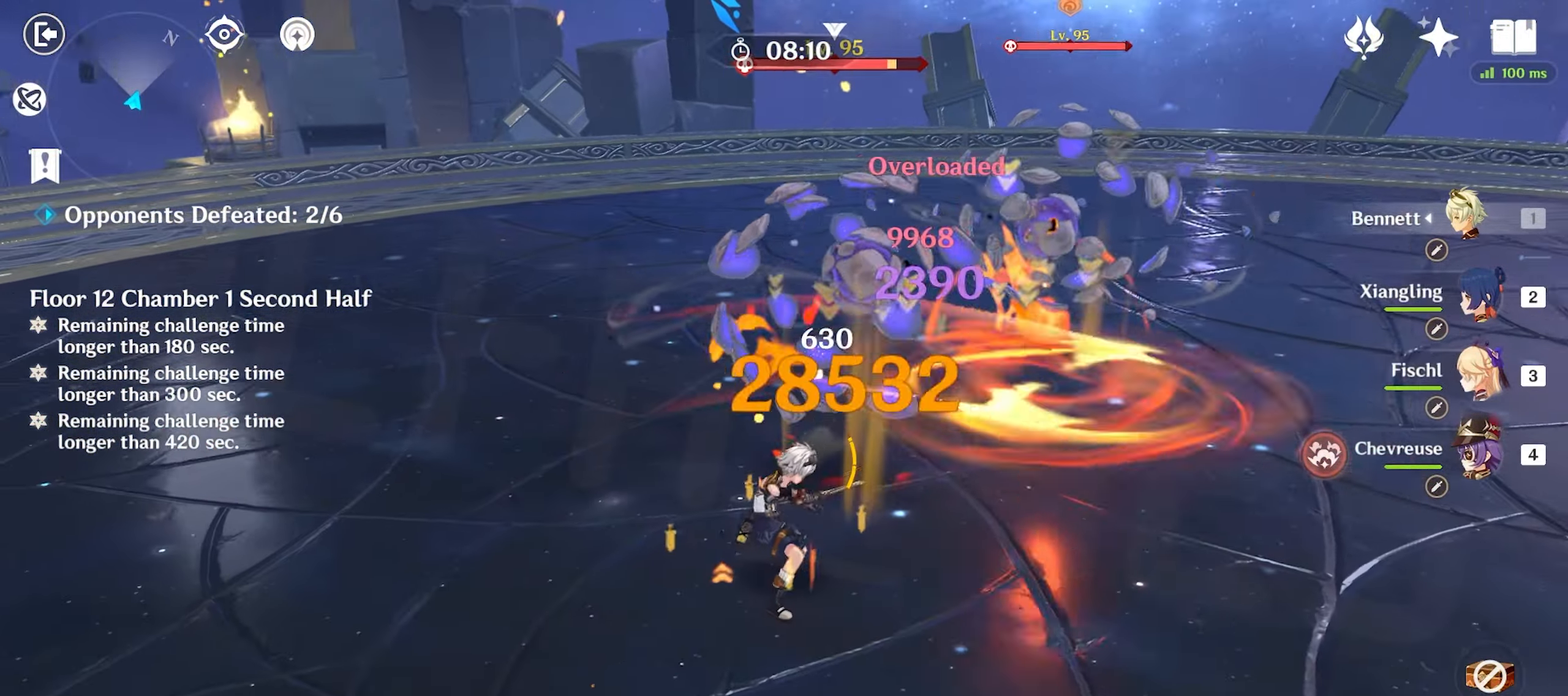
{"keys": ["w"], "mouse": [], "events": [[33, "mouse_left", "up"], [133, "mouse_left", "down"], [217, "mouse_left", "up"], [267, "mouse_left", "down"], [367, "mouse_left", "up"], [450, "e", "down"], [500, "e", "up"]]}
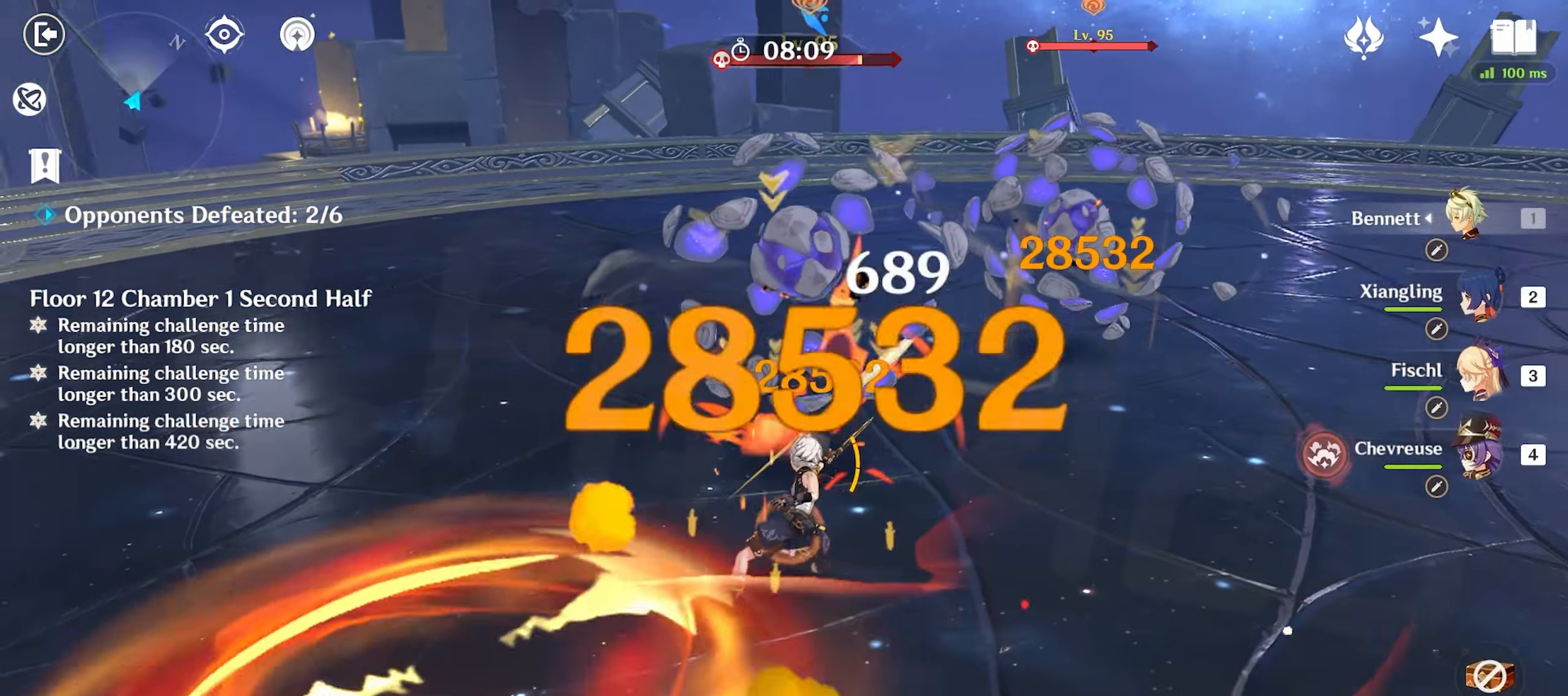
{"keys": [], "mouse": [], "events": [[100, "e", "down"], [133, "e", "up"], [233, "e", "down"], [283, "e", "up"], [467, "w", "up"]]}
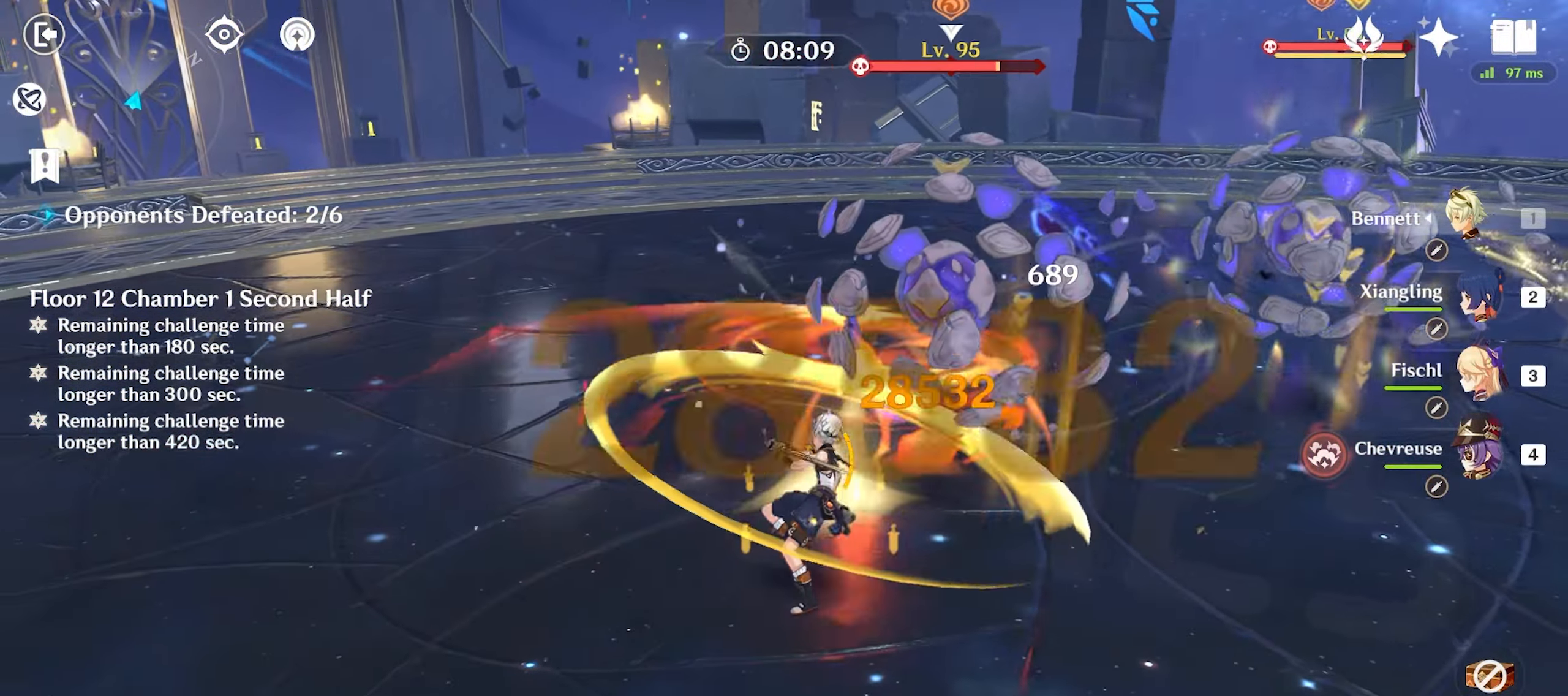
{"keys": ["w"], "mouse": ["left"], "events": [[67, "shift", "down"], [250, "a", "down"], [250, "d", "down"], [250, "shift", "up"], [300, "a", "up"], [350, "mouse_left", "down"], [350, "w", "down"], [433, "d", "up"], [433, "mouse_left", "up"], [483, "mouse_left", "down"]]}
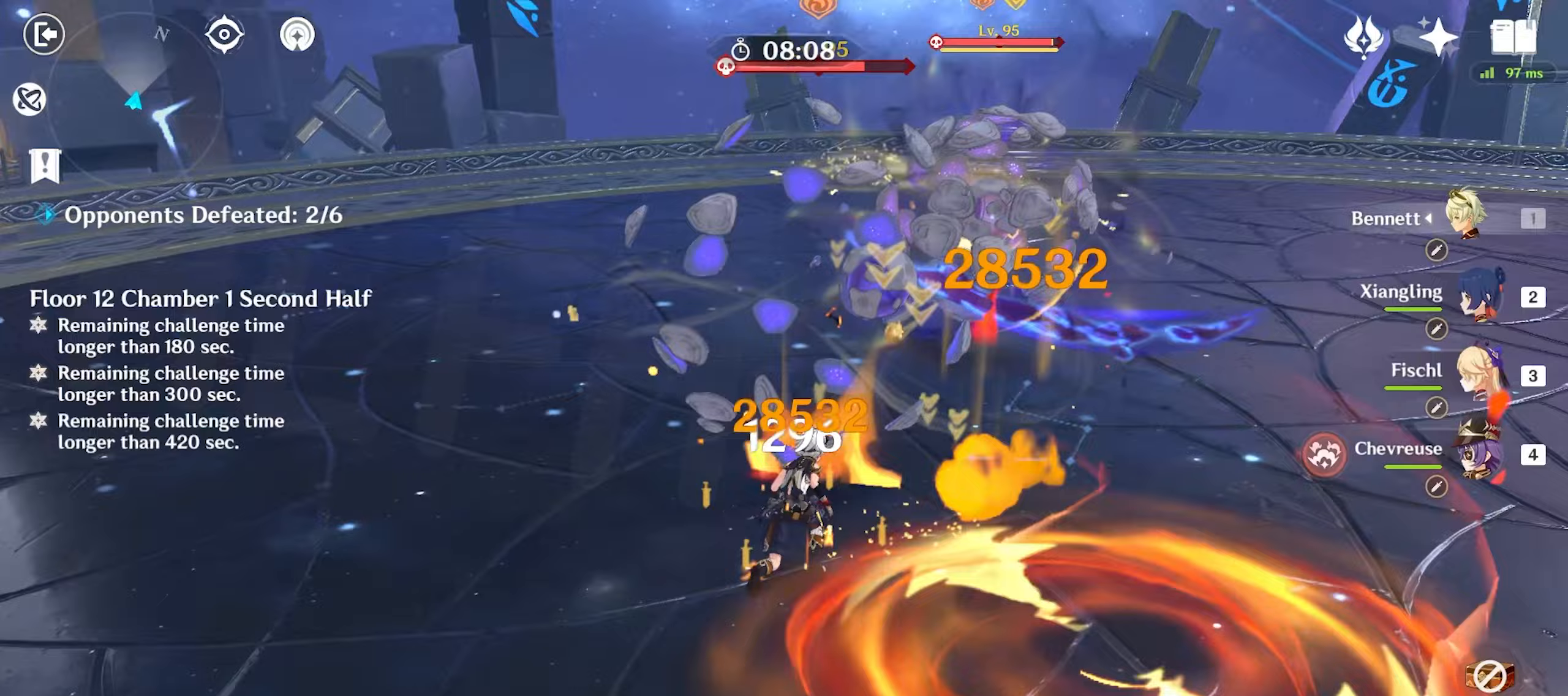
{"keys": ["q", "w"], "mouse": [], "events": [[83, "4", "down"], [83, "mouse_left", "up"], [217, "4", "up"], [350, "q", "down"], [400, "q", "up"], [500, "q", "down"]]}
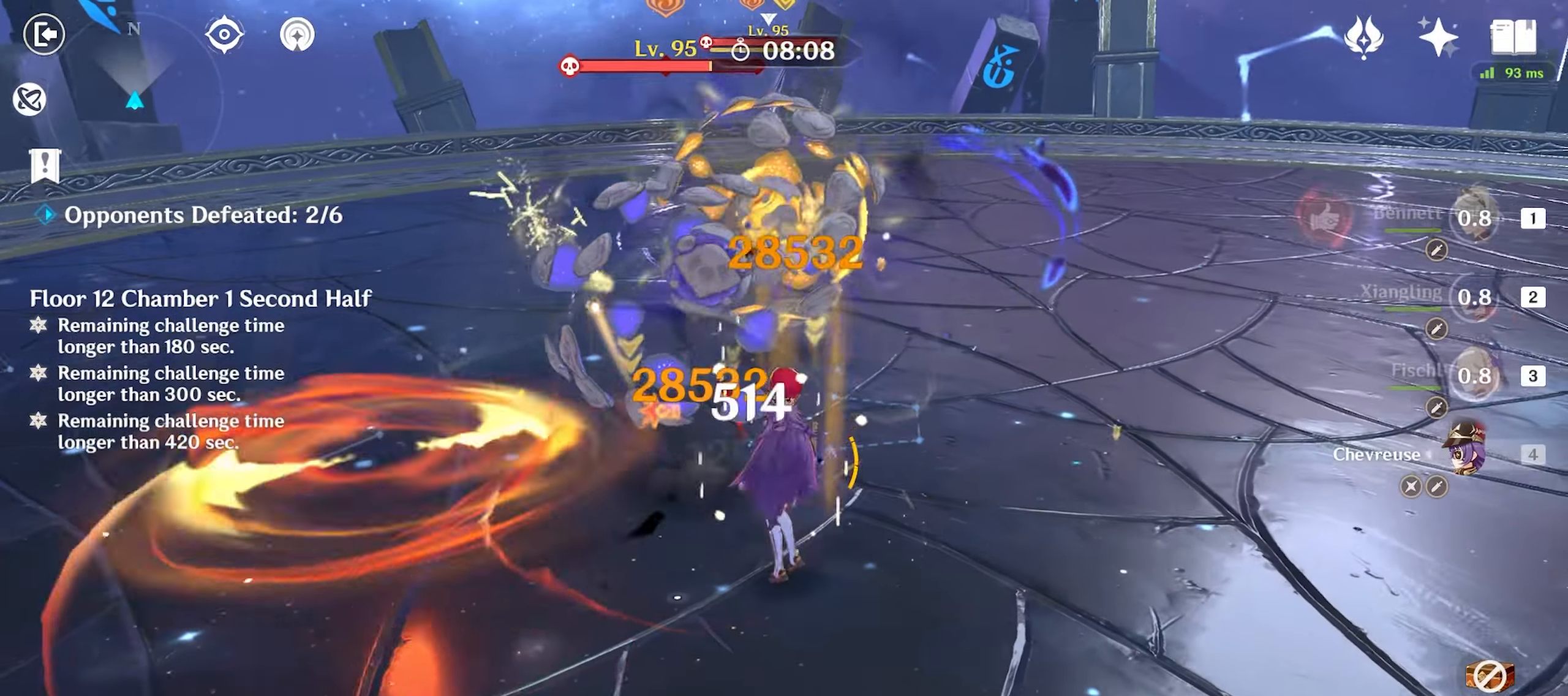
{"keys": ["w"], "mouse": ["left"], "events": [[100, "q", "up"], [133, "mouse_left", "down"], [133, "q", "down"], [233, "mouse_left", "up"], [233, "q", "up"], [283, "mouse_left", "down"], [367, "mouse_left", "up"], [483, "mouse_left", "down"]]}
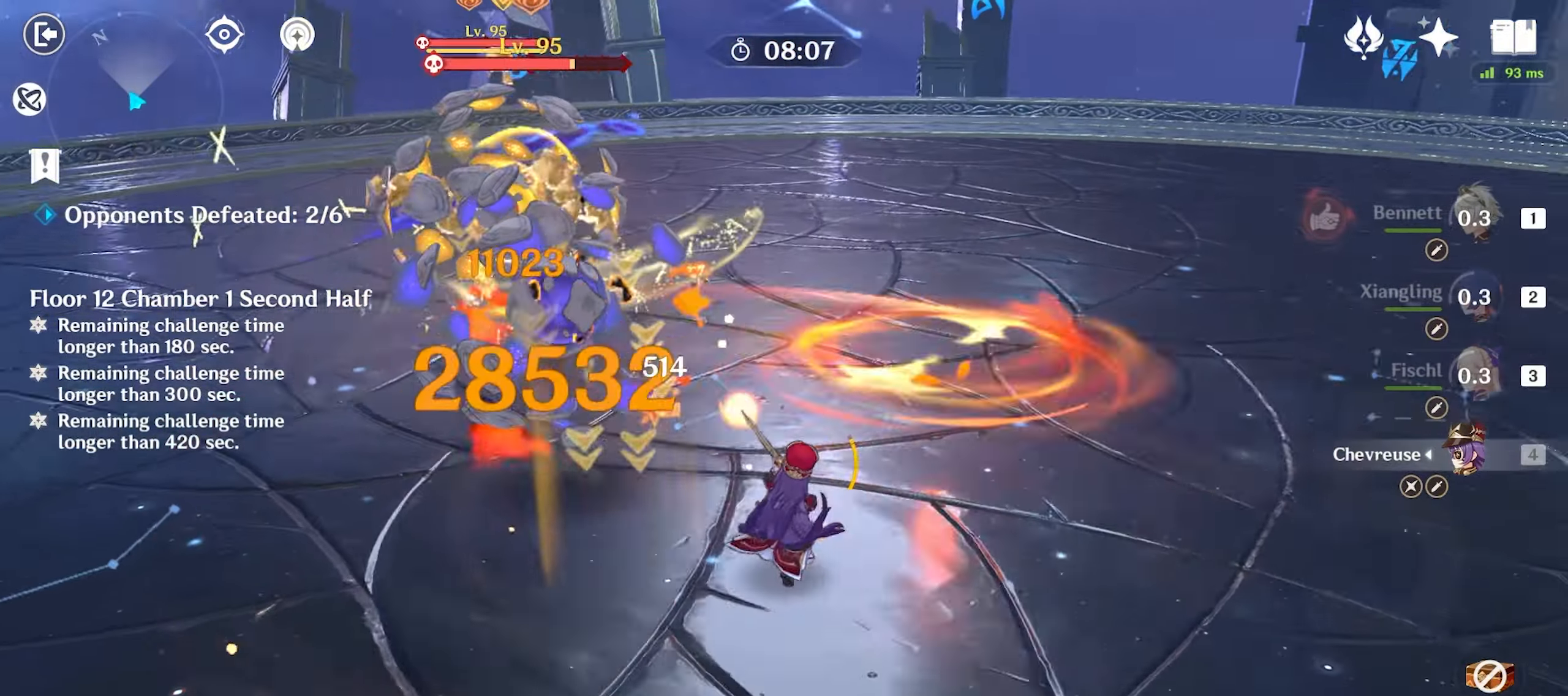
{"keys": ["shift", "w"], "mouse": [], "events": [[67, "mouse_left", "up"], [250, "shift", "down"], [300, "shift", "up"], [333, "shift", "down"], [383, "shift", "up"], [433, "shift", "down"]]}
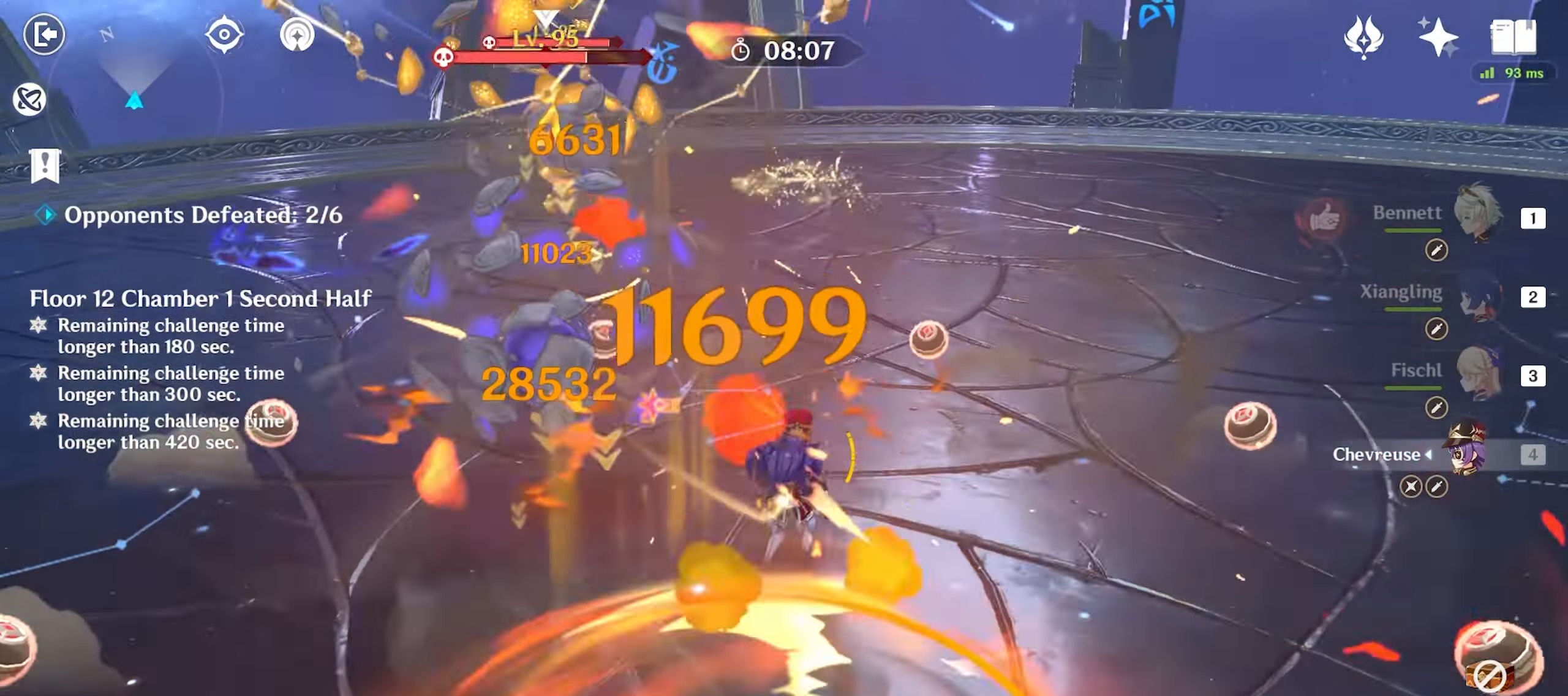
{"keys": ["e", "w"], "mouse": [], "events": [[133, "shift", "up"], [317, "e", "down"]]}
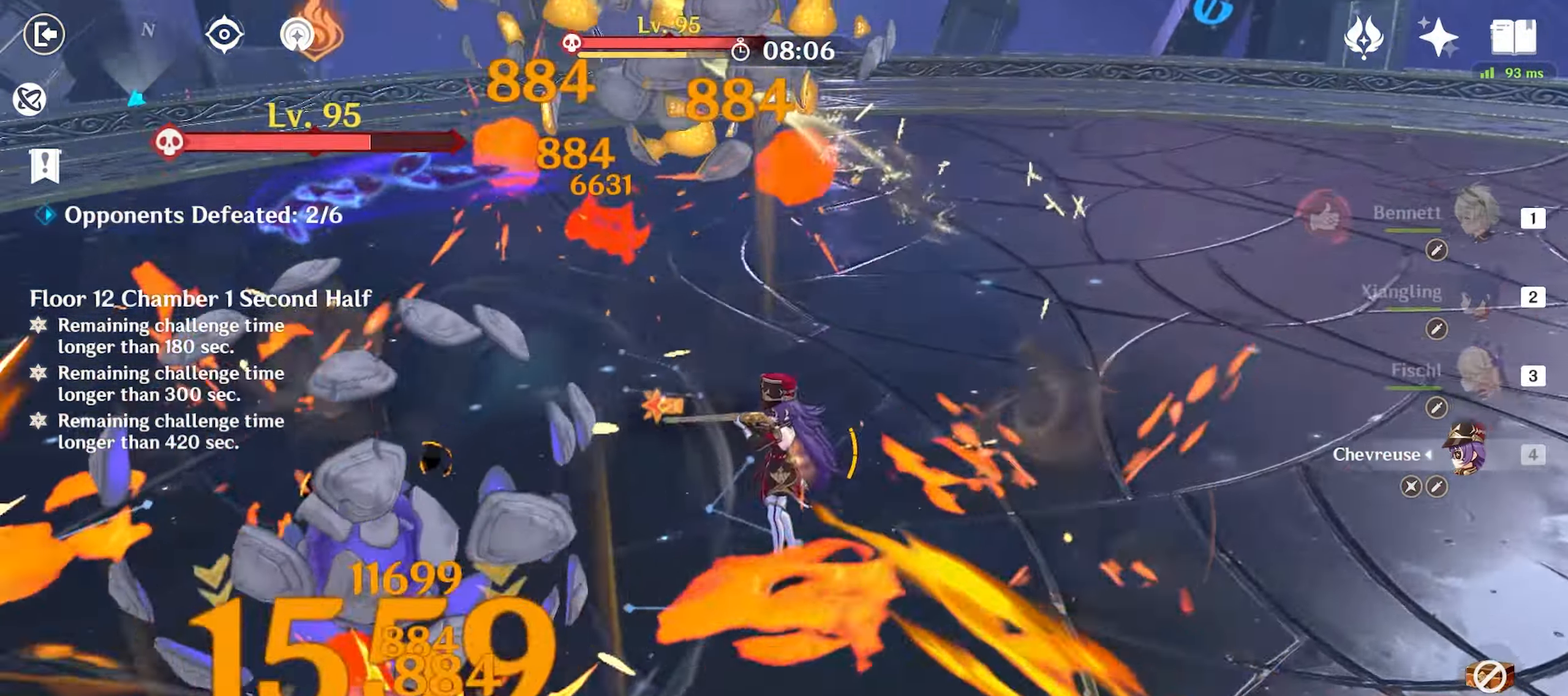
{"keys": ["d", "w"], "mouse": [], "events": [[100, "e", "up"], [183, "shift", "down"], [283, "d", "down"], [283, "shift", "up"], [367, "shift", "down"], [467, "shift", "up"]]}
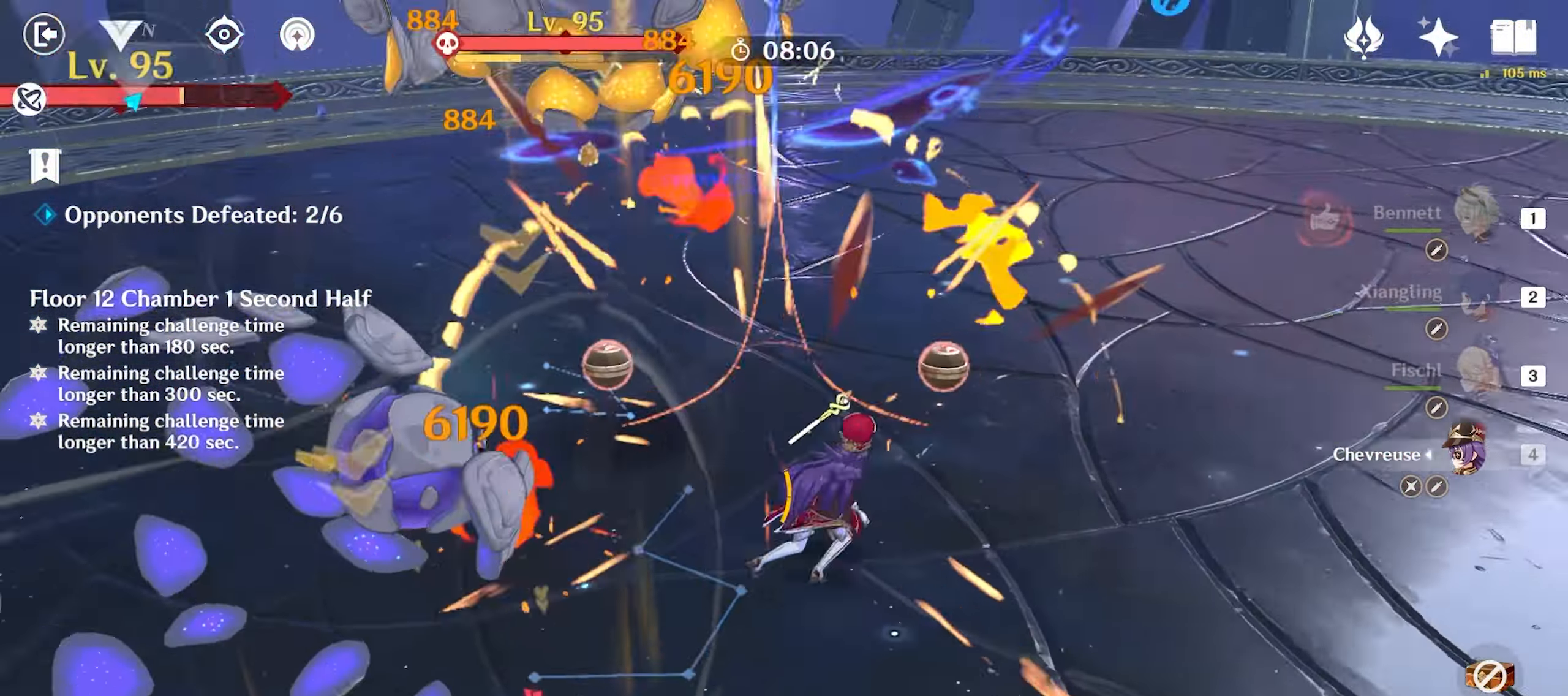
{"keys": ["q", "w"], "mouse": [], "events": [[17, "d", "up"], [200, "1", "down"], [300, "1", "up"], [450, "q", "down"]]}
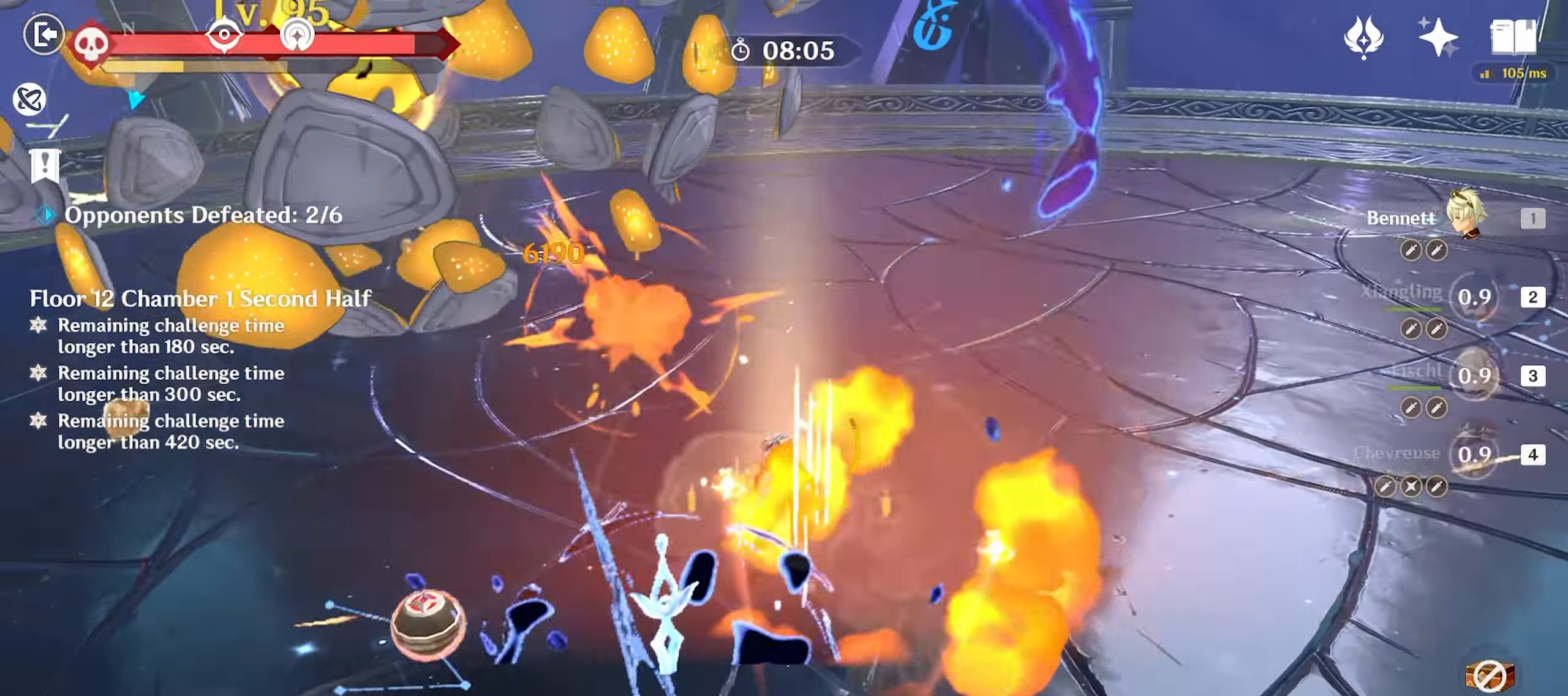
{"keys": ["q", "w"], "mouse": ["left"], "events": [[33, "q", "up"], [83, "q", "down"], [167, "q", "up"], [217, "mouse_left", "down"], [267, "q", "down"], [317, "mouse_left", "up"], [350, "mouse_left", "down"], [350, "q", "up"], [450, "mouse_left", "up"], [450, "q", "down"], [500, "mouse_left", "down"]]}
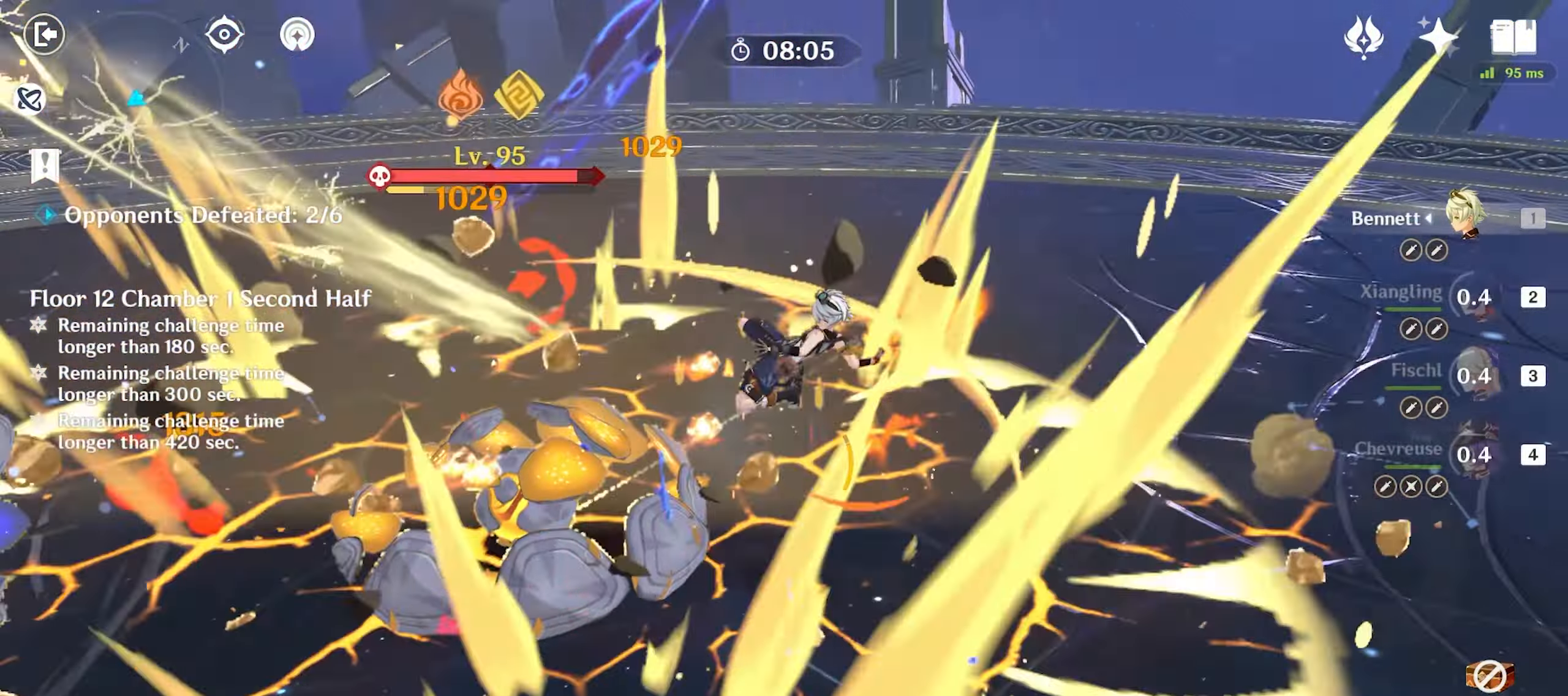
{"keys": ["w"], "mouse": [], "events": [[33, "q", "up"], [117, "mouse_left", "up"], [283, "e", "down"], [317, "e", "up"], [367, "e", "down"], [467, "e", "up"]]}
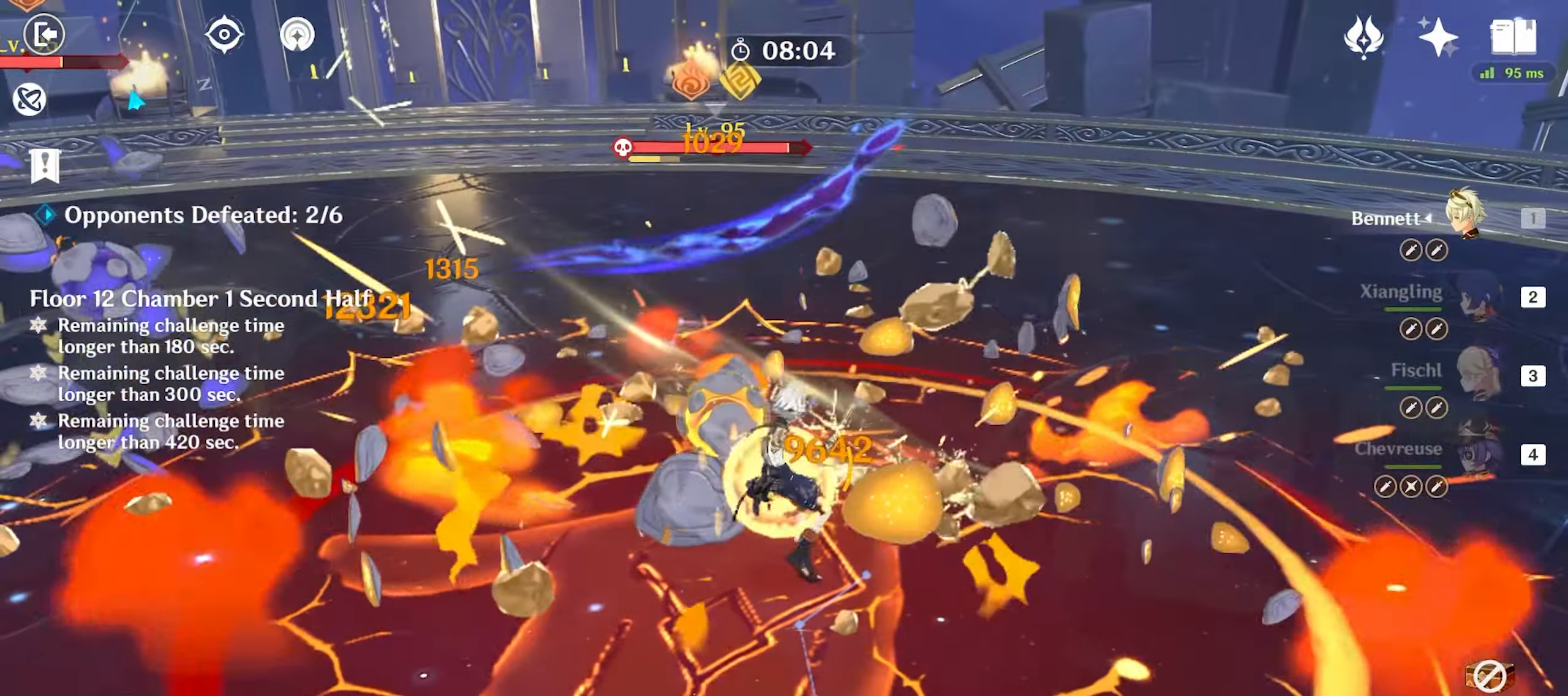
{"keys": ["d", "w"], "mouse": [], "events": [[17, "e", "down"], [100, "e", "up"], [150, "e", "down"], [250, "e", "up"], [383, "shift", "down"], [433, "d", "down"], [433, "shift", "up"]]}
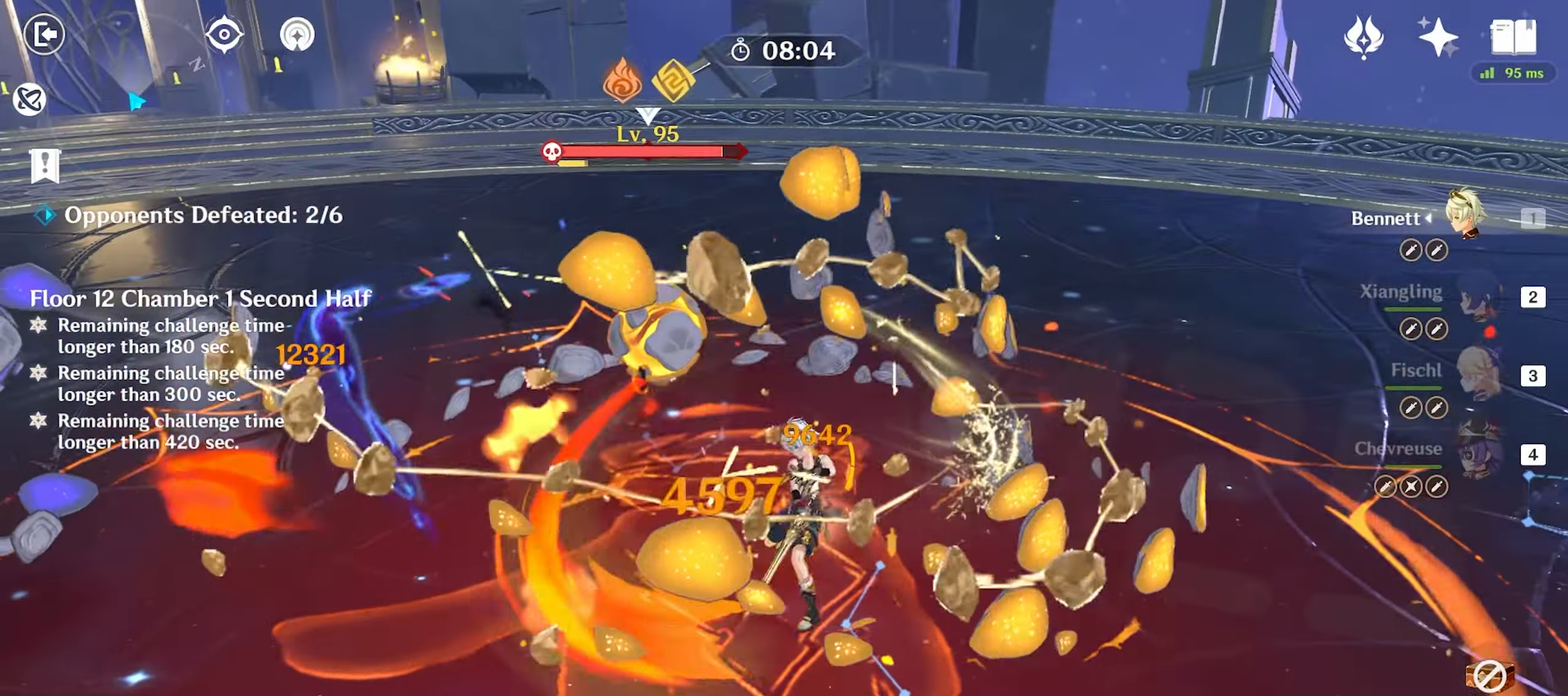
{"keys": ["w"], "mouse": [], "events": [[33, "shift", "down"], [117, "shift", "up"], [167, "mouse_left", "down"], [267, "mouse_left", "up"], [317, "d", "up"], [367, "2", "down"], [367, "mouse_left", "down"], [450, "2", "up"], [450, "mouse_left", "up"]]}
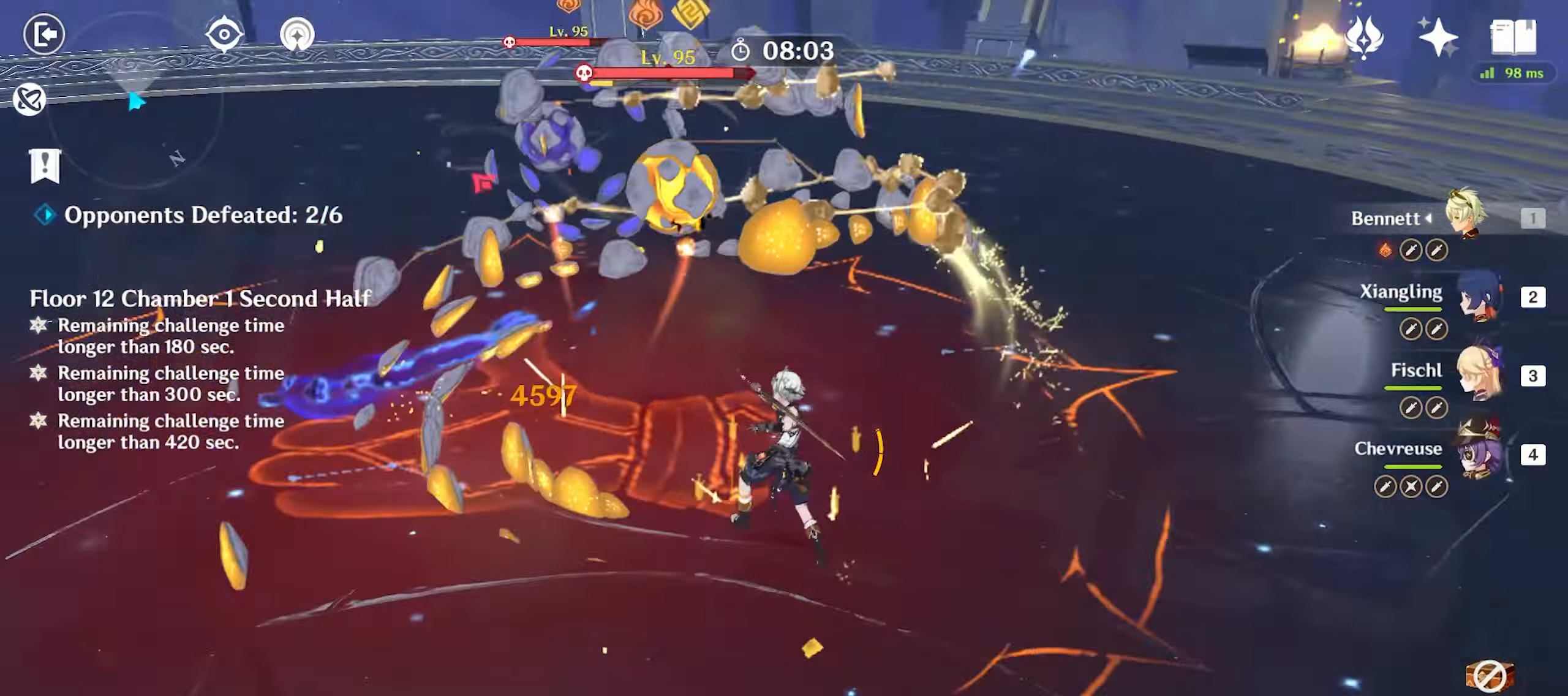
{"keys": ["w"], "mouse": ["left"], "events": [[133, "e", "down"], [183, "e", "up"], [283, "e", "down"], [333, "e", "up"], [367, "e", "down"], [467, "e", "up"], [467, "mouse_left", "down"]]}
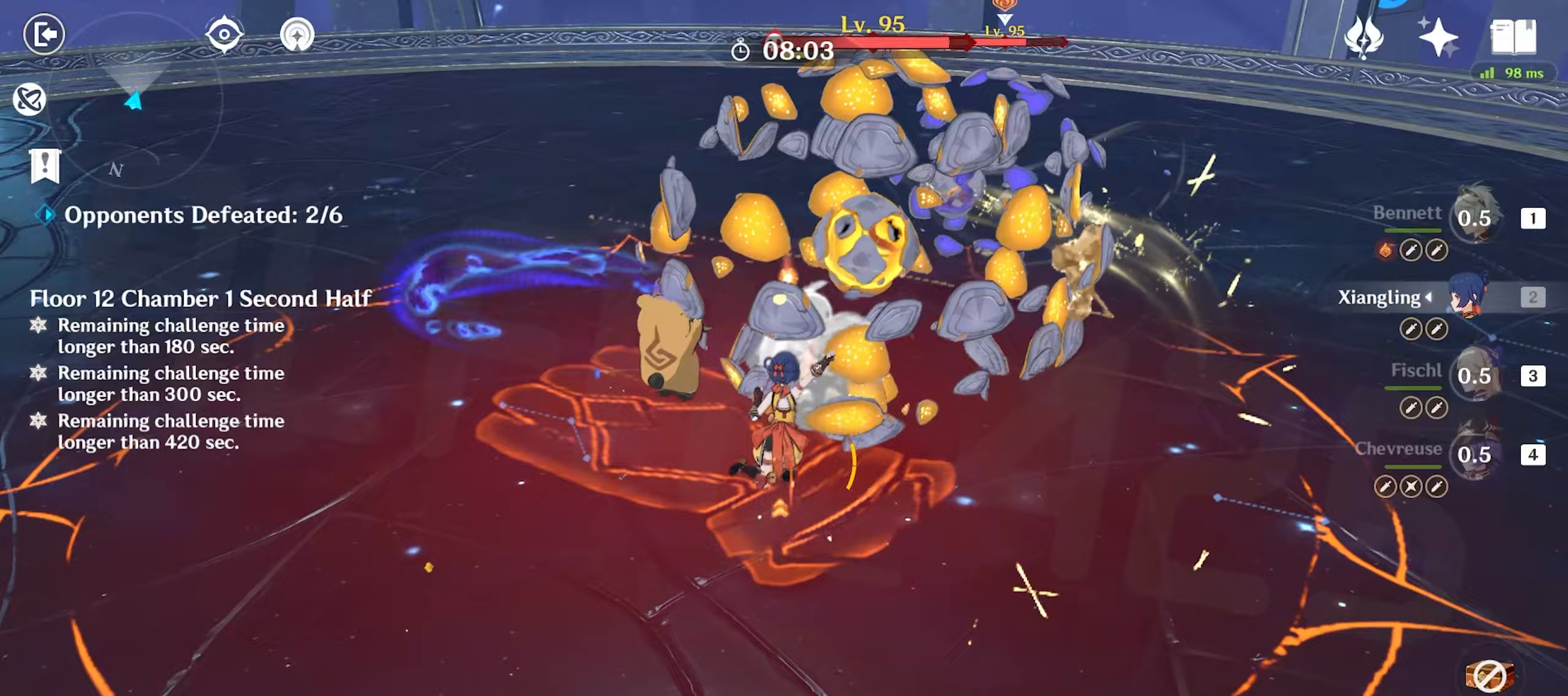
{"keys": ["3", "w"], "mouse": ["left"], "events": [[50, "mouse_left", "up"], [117, "a", "down"], [150, "mouse_left", "down"], [250, "mouse_left", "up"], [350, "a", "up"], [350, "mouse_left", "down"], [383, "mouse_left", "up"], [433, "mouse_left", "down"], [483, "3", "down"]]}
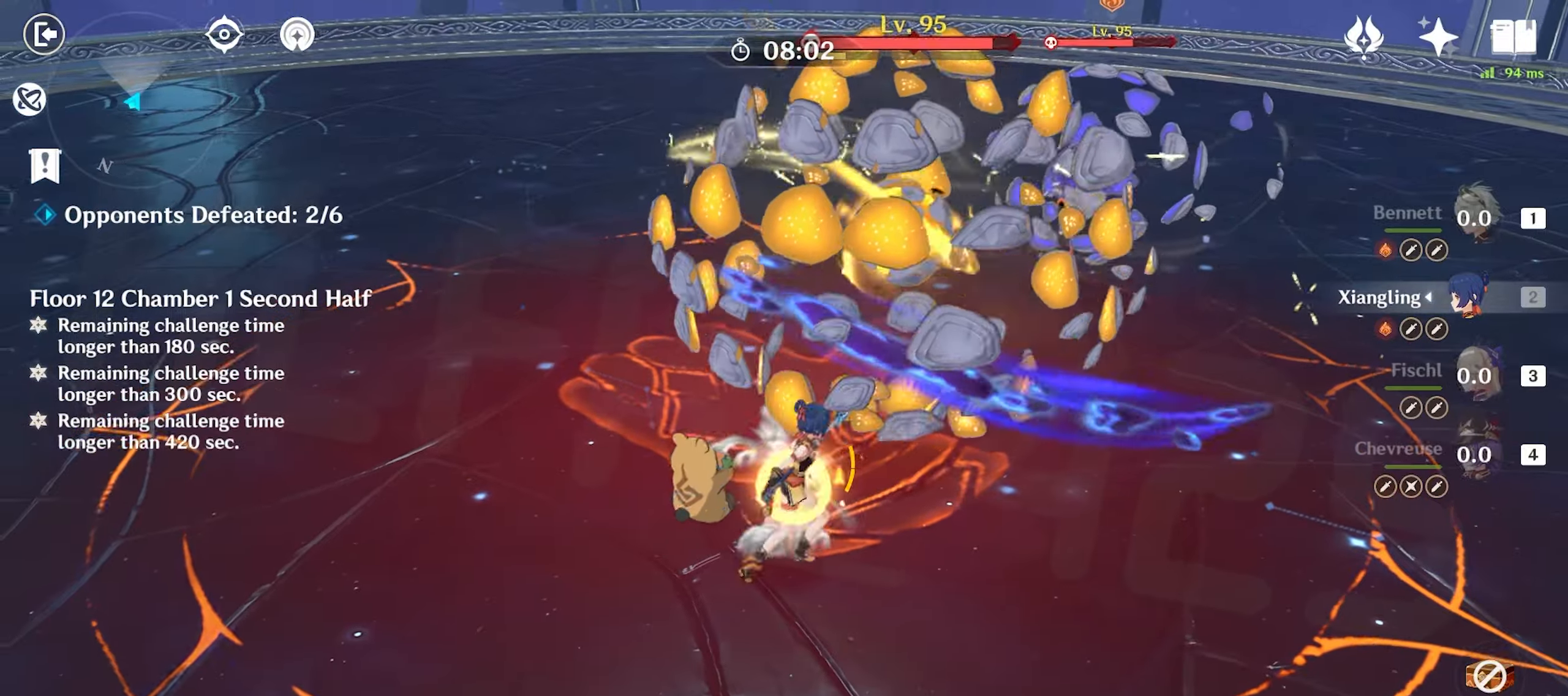
{"keys": ["a", "s"], "mouse": [], "events": [[33, "mouse_left", "up"], [83, "3", "up"], [217, "w", "up"], [350, "s", "down"], [400, "a", "down"]]}
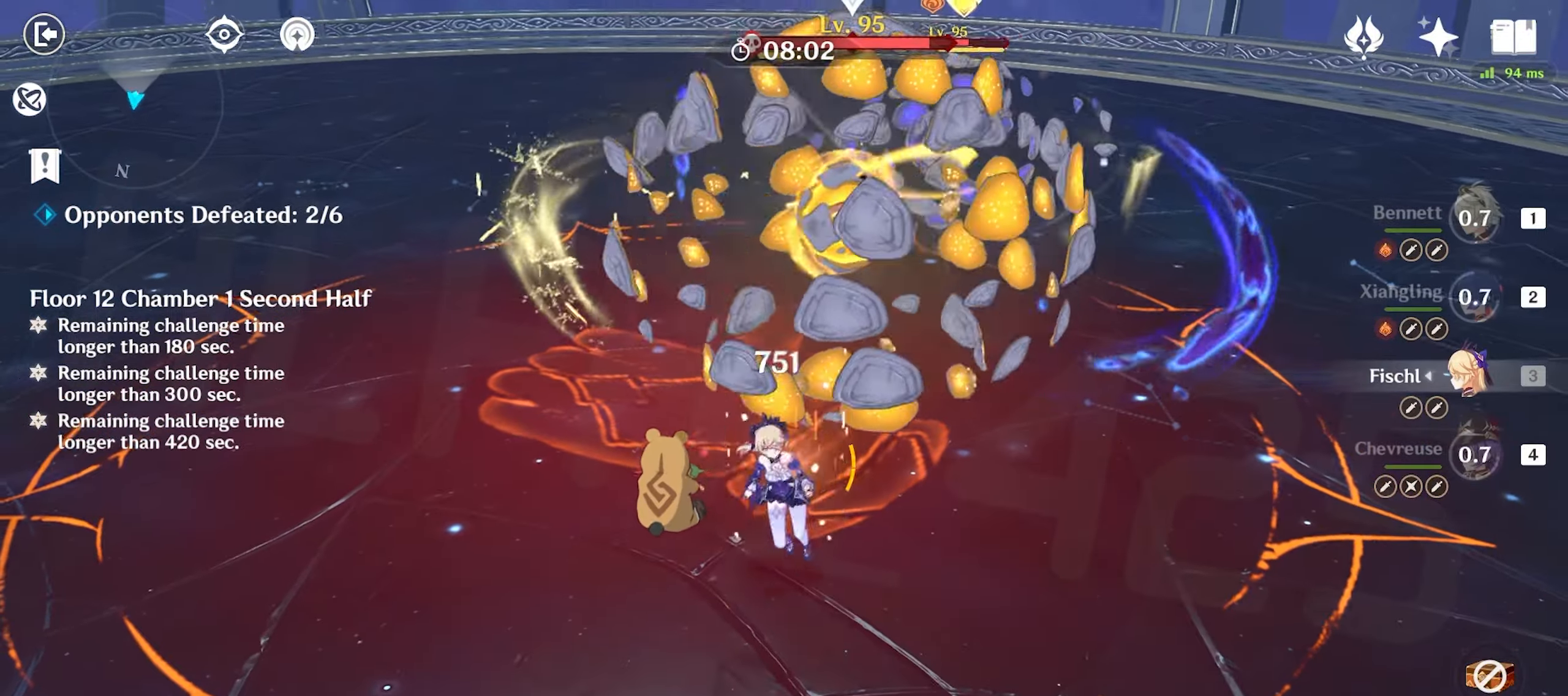
{"keys": ["w"], "mouse": ["left"], "events": [[50, "a", "up"], [50, "e", "down"], [283, "s", "up"], [383, "e", "up"], [383, "w", "down"], [467, "mouse_left", "down"]]}